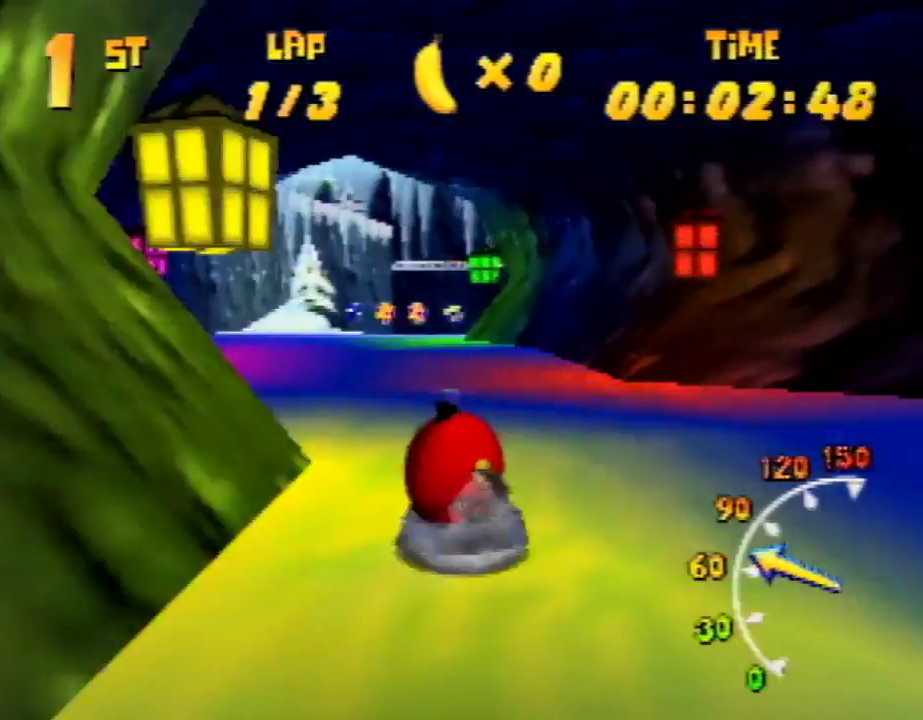
Gameplay with a controller (Nintendo layout); each line is a JSON object with the inputs held at the frame after it. "events" lists button and stick changes between this image and that frame as [ms after this image, input, new state], when the widget could be followed in between. Not read: L1 L3 R3.
{"buttons": ["A", "R1"], "left_stick": "up-left", "events": [[33, "A", "up"], [33, "left_stick", "up-right"], [67, "A", "down"], [200, "A", "up"], [267, "A", "down"], [267, "left_stick", "up-left"]]}
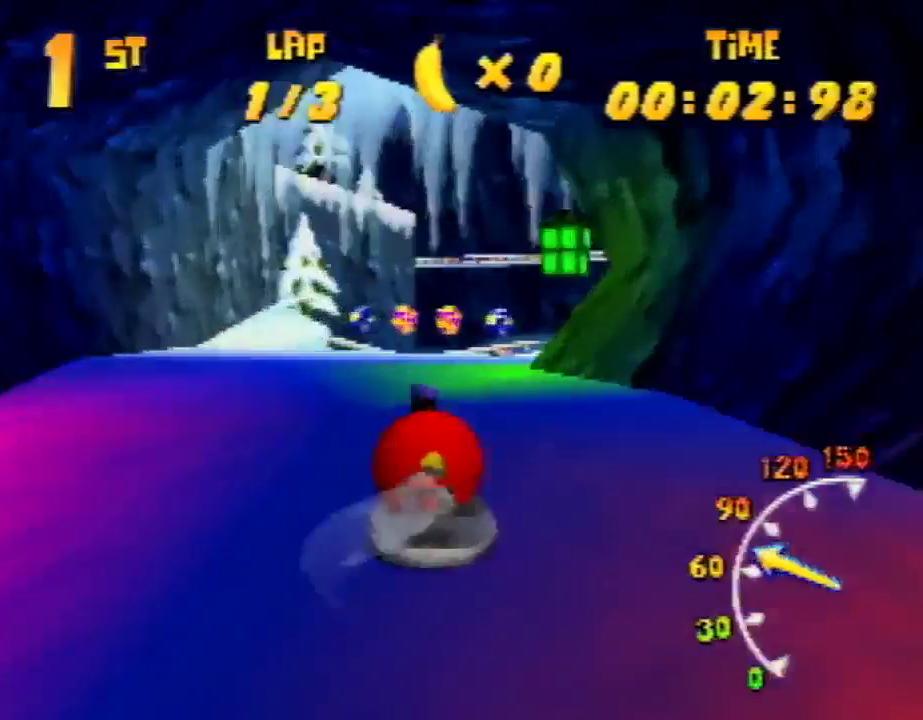
{"buttons": ["A", "R1"], "left_stick": "up-left", "events": [[33, "left_stick", "up"], [200, "A", "up"], [200, "left_stick", "up-right"], [233, "A", "down"], [367, "A", "up"], [433, "A", "down"], [433, "left_stick", "up-left"]]}
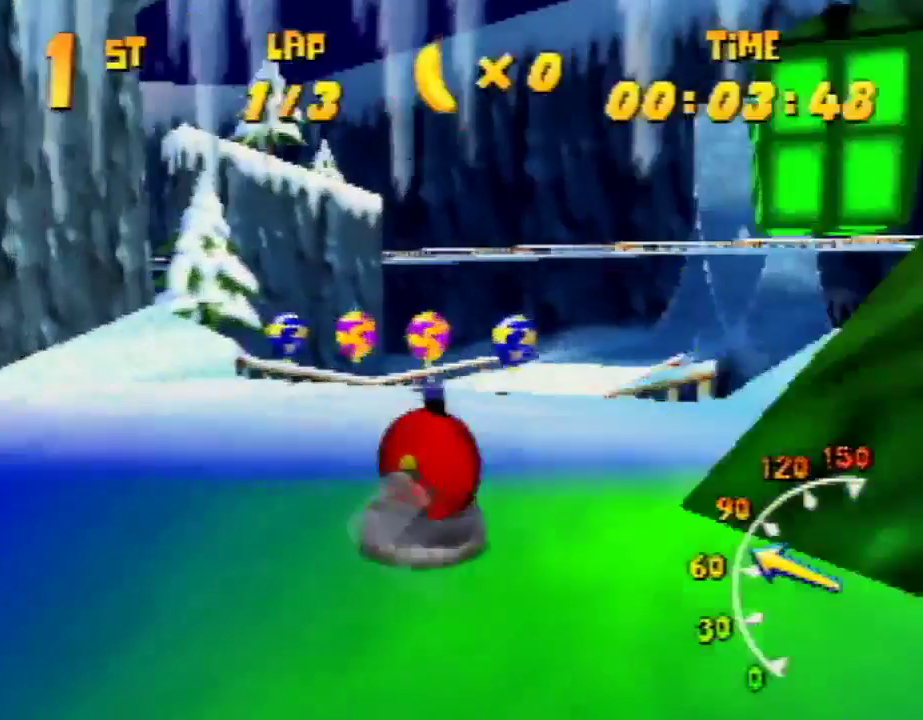
{"buttons": ["A", "R1"], "left_stick": "up-left", "events": [[100, "A", "up"], [133, "A", "down"], [200, "A", "up"], [200, "left_stick", "up-right"], [267, "A", "down"], [400, "A", "up"], [467, "A", "down"], [467, "left_stick", "up-left"]]}
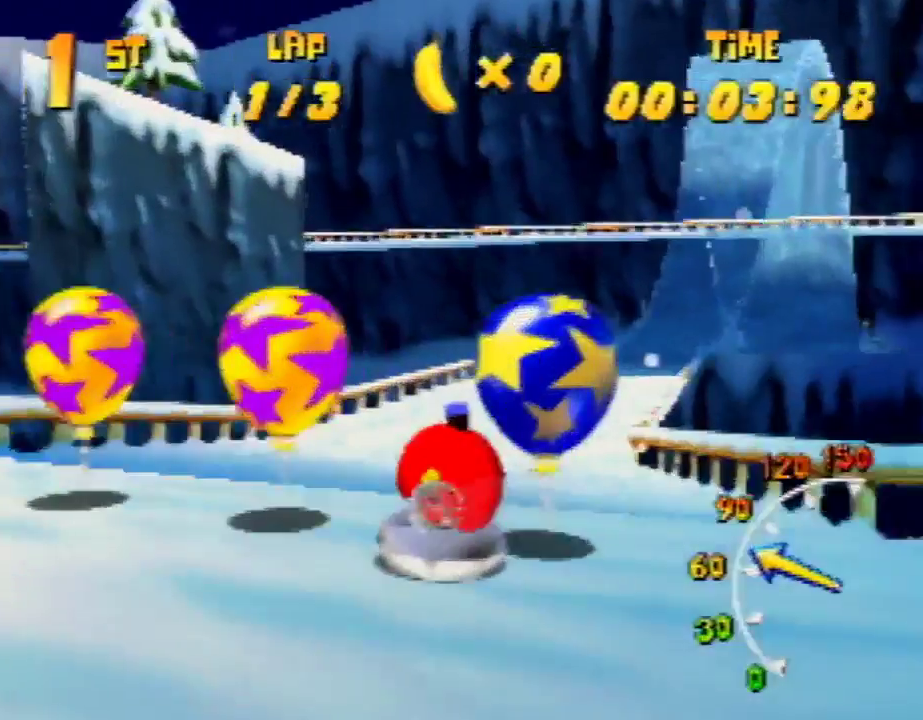
{"buttons": ["R1"], "left_stick": "up", "events": [[33, "A", "up"], [33, "Z", "down"], [133, "Z", "up"], [167, "left_stick", "up-right"], [500, "left_stick", "up"]]}
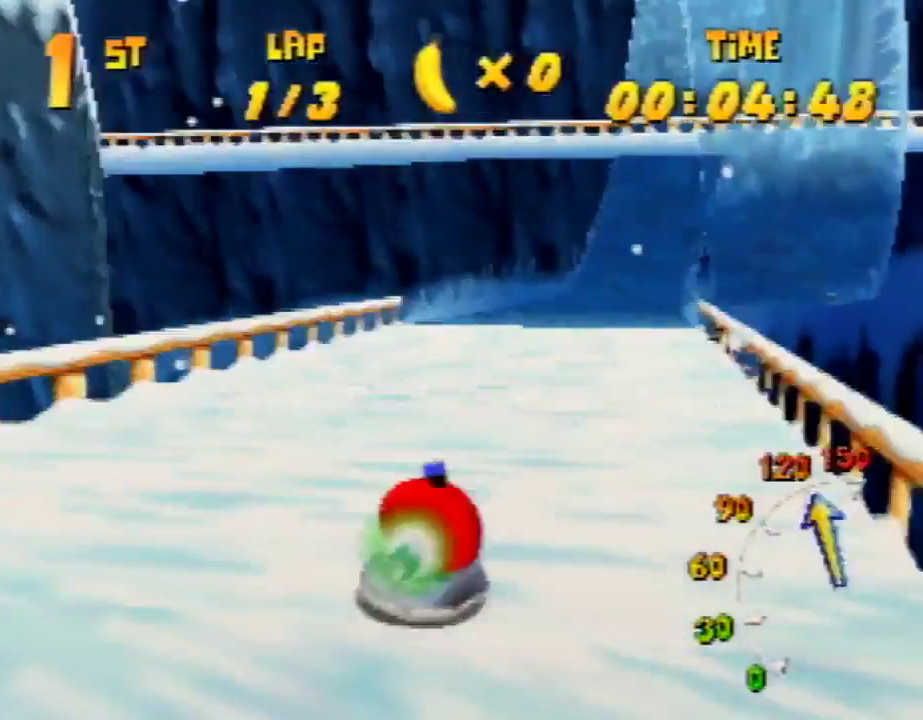
{"buttons": ["R1"], "left_stick": "up-left", "events": [[67, "left_stick", "up-left"], [167, "left_stick", "up-right"], [233, "R1", "up"], [267, "R1", "down"], [400, "left_stick", "up-left"]]}
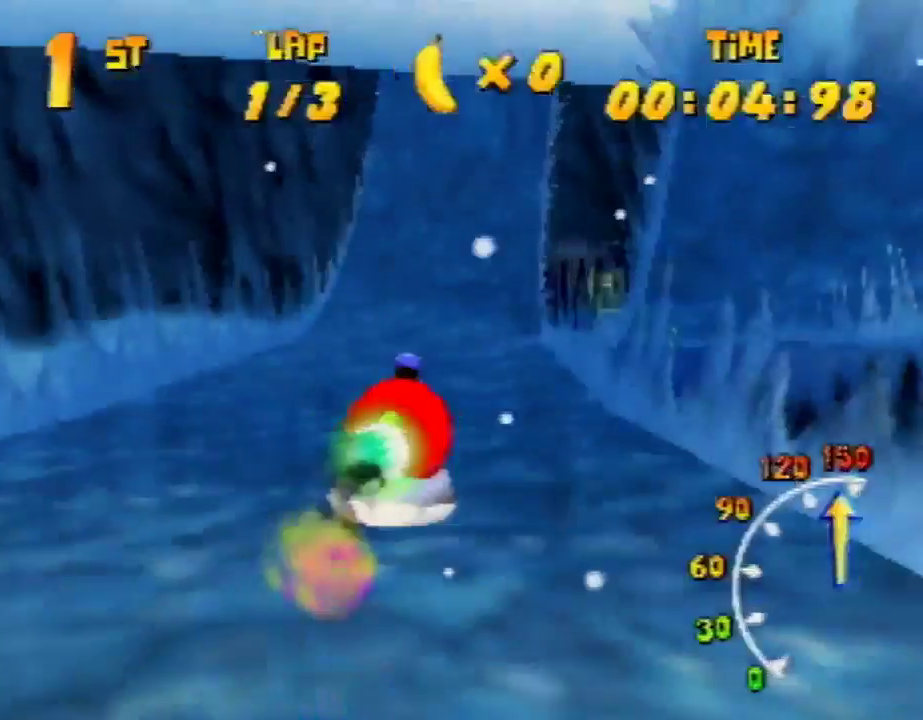
{"buttons": ["R1"], "left_stick": "up-right", "events": [[33, "left_stick", "up-right"]]}
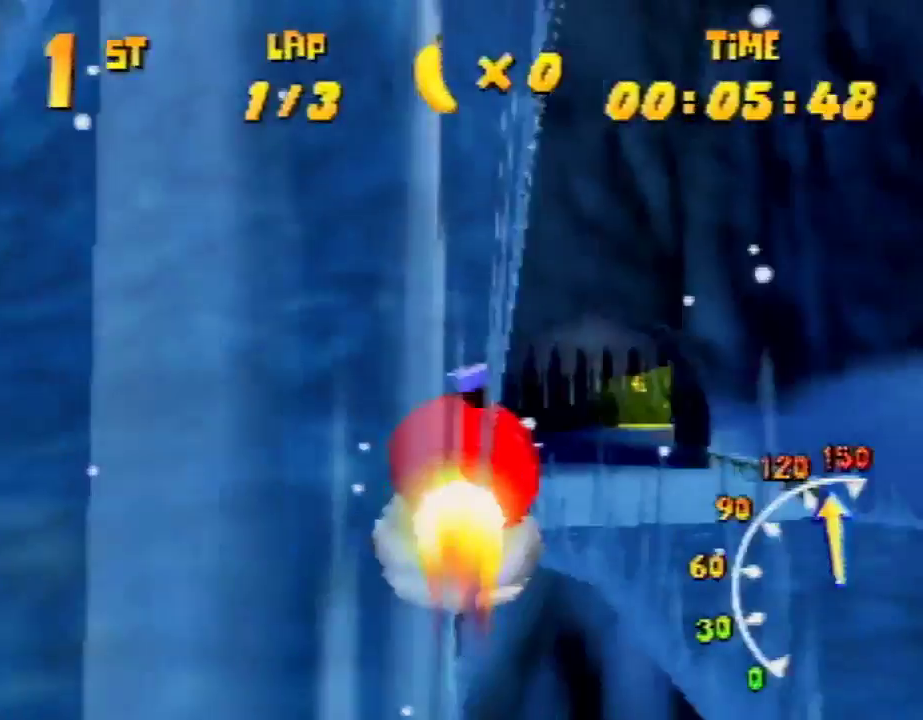
{"buttons": ["R1"], "left_stick": "up-right", "events": []}
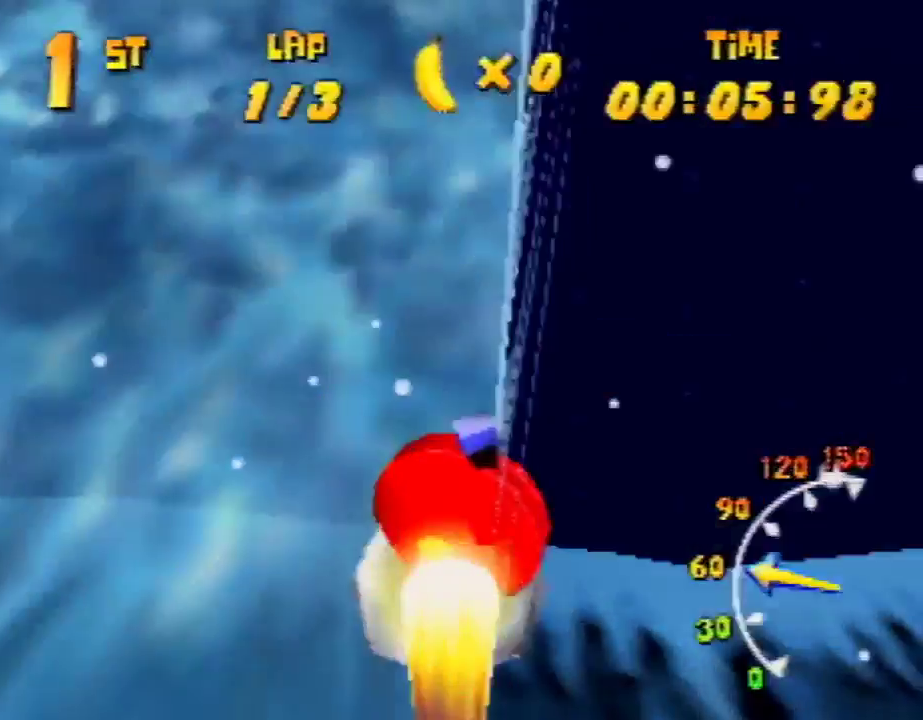
{"buttons": ["R1"], "left_stick": "up-right", "events": []}
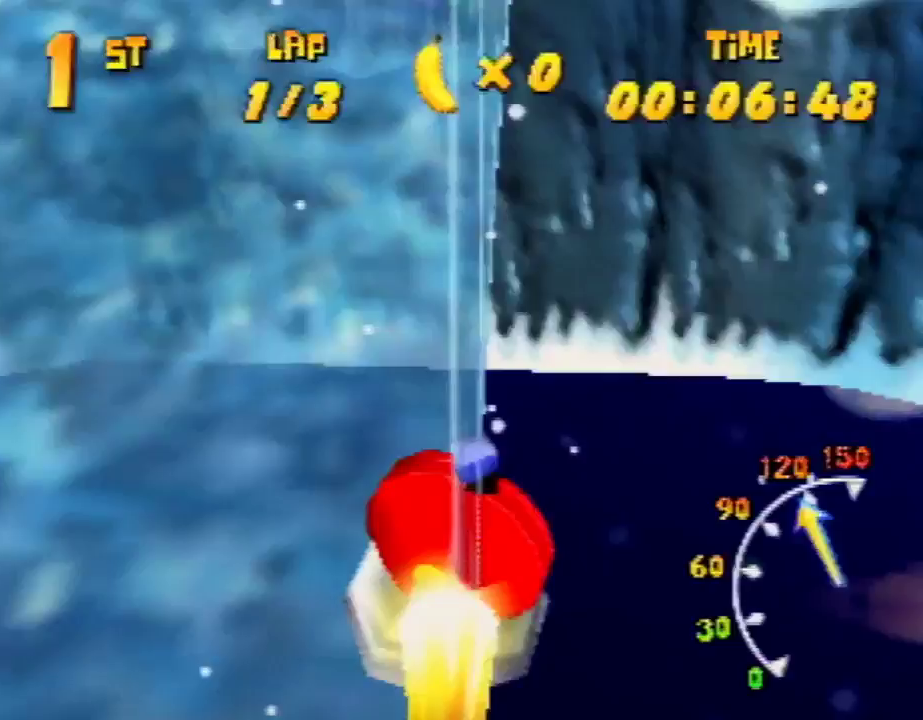
{"buttons": ["R1"], "left_stick": "up-right", "events": []}
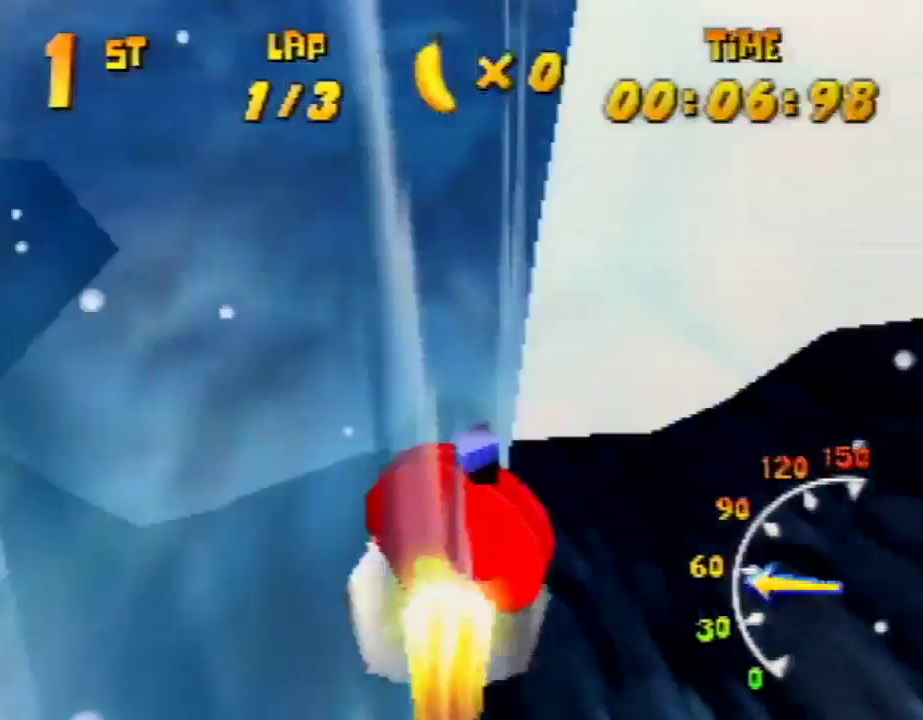
{"buttons": ["R1"], "left_stick": "up-right", "events": []}
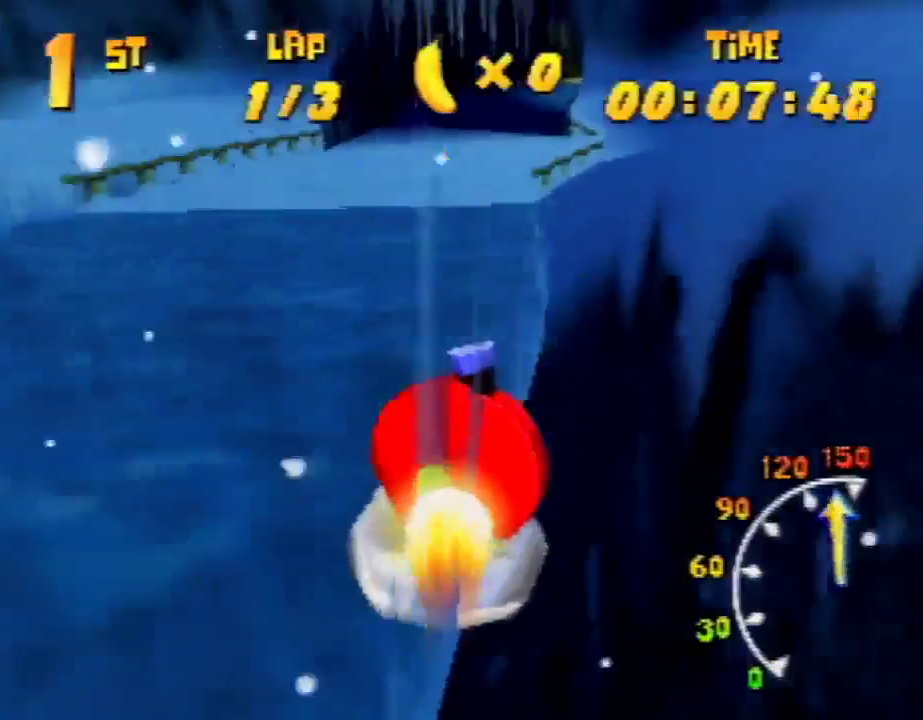
{"buttons": ["A", "R1"], "left_stick": "up-right", "events": [[333, "A", "down"]]}
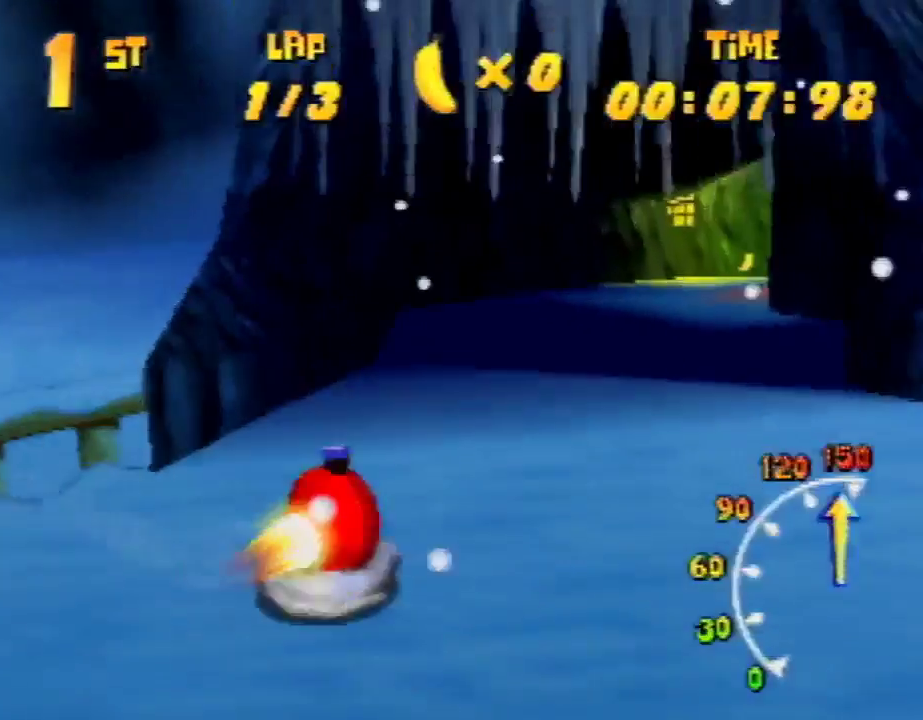
{"buttons": ["A", "R1"], "left_stick": "up-right", "events": [[200, "left_stick", "up-left"], [433, "A", "up"], [467, "A", "down"], [467, "left_stick", "up-right"]]}
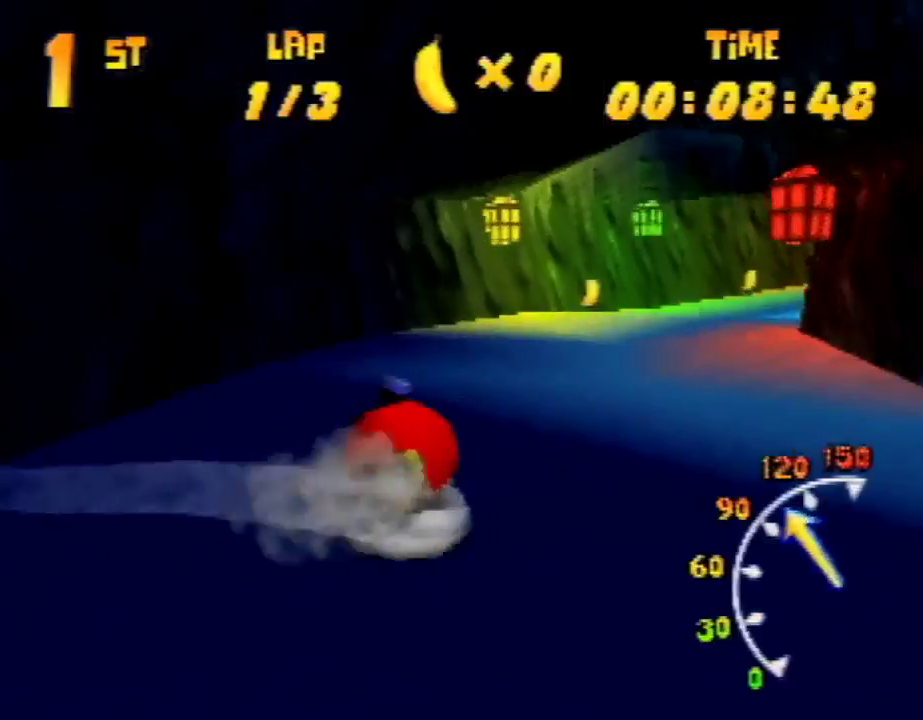
{"buttons": ["R1"], "left_stick": "up-right", "events": [[133, "A", "up"], [200, "A", "down"], [300, "A", "up"], [367, "A", "down"], [367, "left_stick", "up-left"], [467, "A", "up"], [467, "left_stick", "up-right"]]}
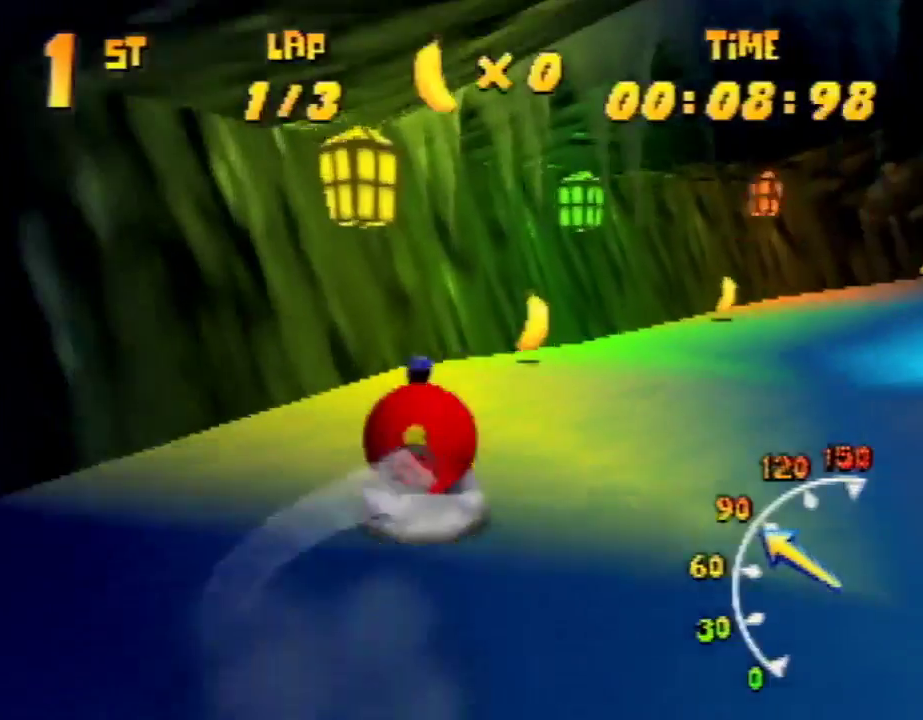
{"buttons": ["A", "R1"], "left_stick": "up-left", "events": [[33, "A", "down"], [133, "A", "up"], [167, "A", "down"], [500, "left_stick", "up-left"]]}
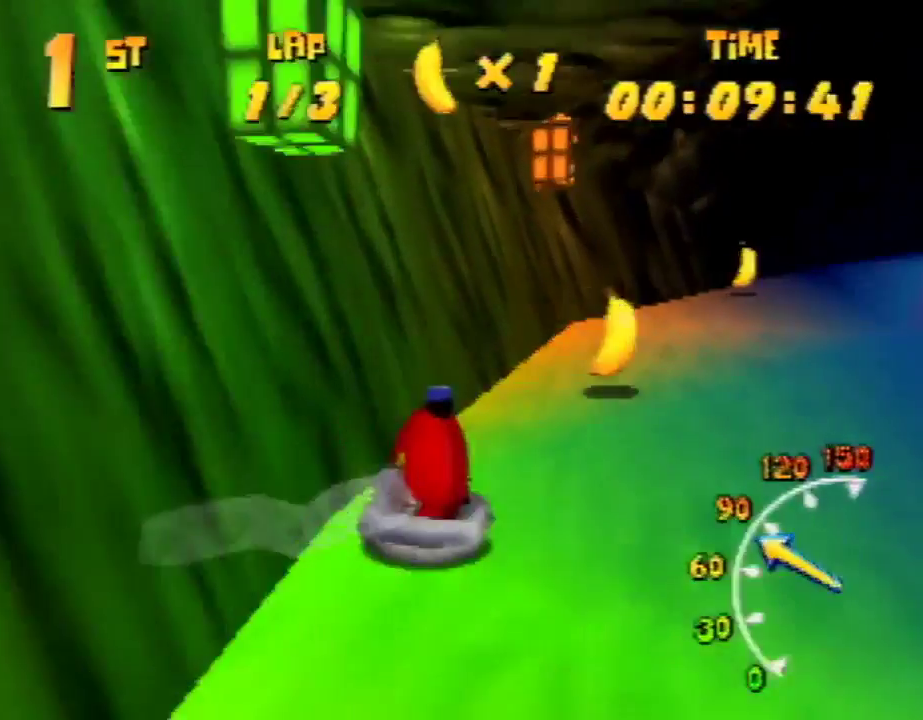
{"buttons": ["R1"], "left_stick": "up-right", "events": [[233, "left_stick", "up-right"], [333, "A", "up"], [400, "A", "down"], [500, "A", "up"]]}
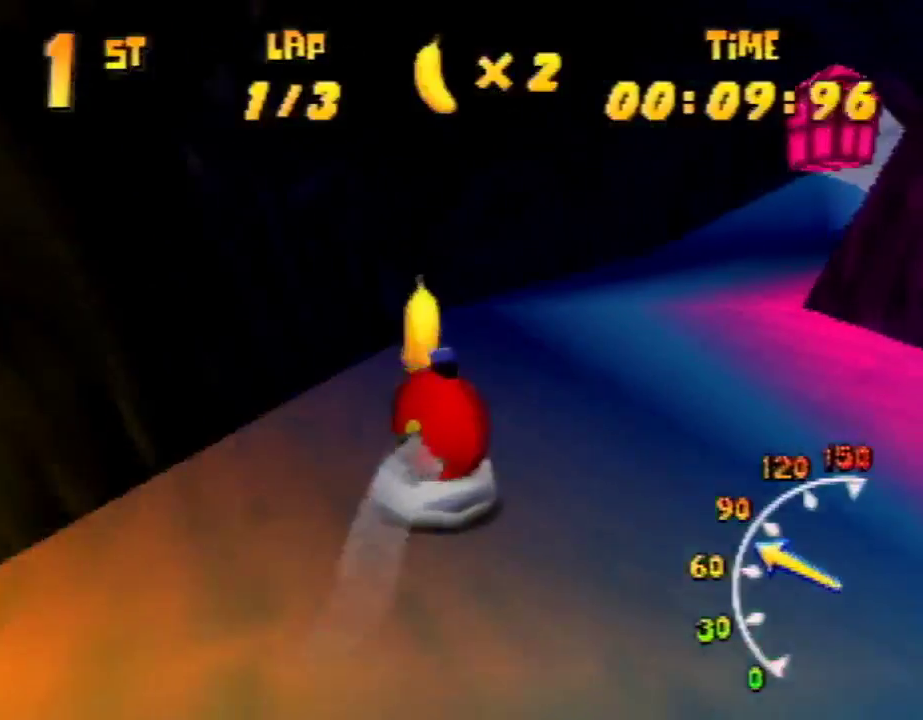
{"buttons": ["R1"], "left_stick": "up-right", "events": [[100, "A", "down"], [167, "A", "up"], [200, "left_stick", "up-left"], [267, "A", "down"], [333, "A", "up"], [400, "A", "down"], [400, "left_stick", "up-right"], [500, "A", "up"]]}
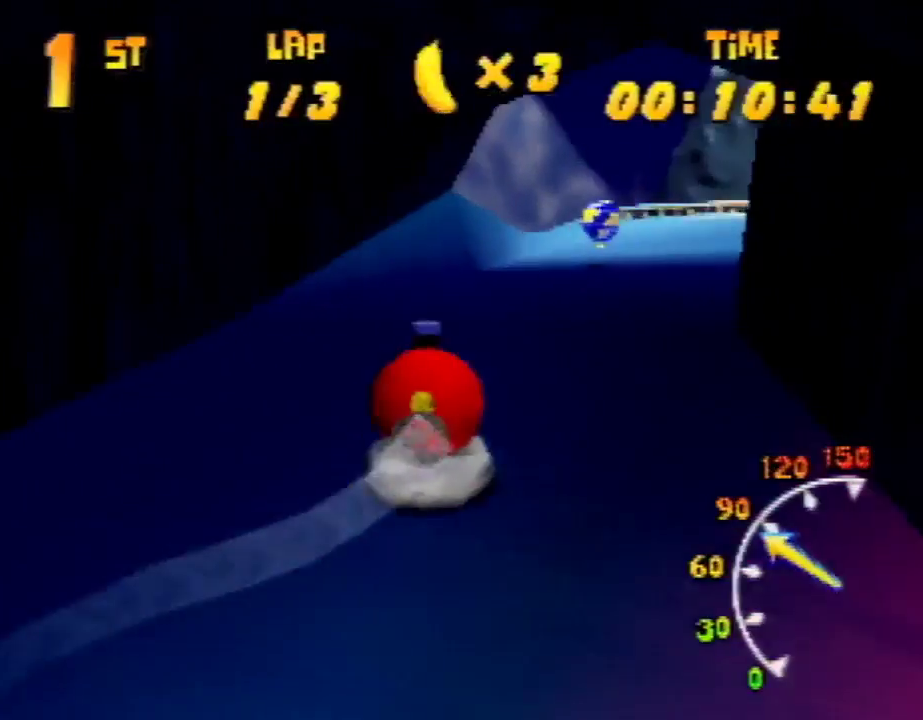
{"buttons": ["A", "R1"], "left_stick": "up-right", "events": [[100, "A", "down"], [167, "A", "up"], [167, "left_stick", "up-left"], [267, "A", "down"], [367, "A", "up"], [367, "left_stick", "up-right"], [400, "A", "down"]]}
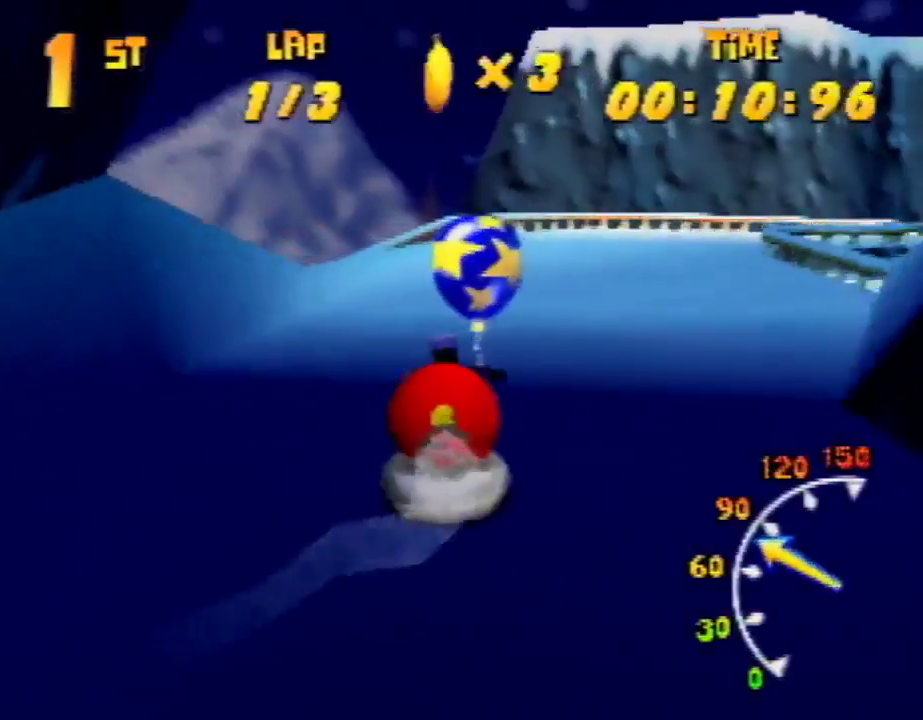
{"buttons": ["A", "R1"], "left_stick": "up-right", "events": [[67, "A", "up"], [133, "A", "down"], [200, "A", "up"], [333, "A", "down"], [367, "A", "up"], [367, "left_stick", "up-left"], [433, "A", "down"], [467, "left_stick", "up-right"]]}
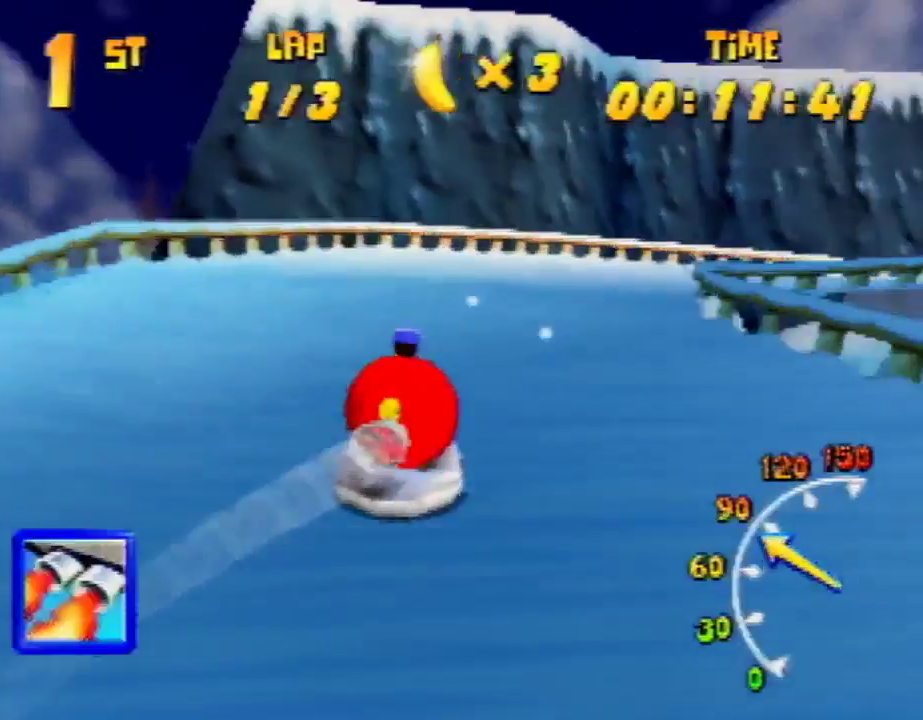
{"buttons": ["A", "R1"], "left_stick": "up-right", "events": [[67, "A", "up"], [133, "A", "down"], [267, "A", "up"], [333, "A", "down"], [433, "A", "up"], [500, "A", "down"]]}
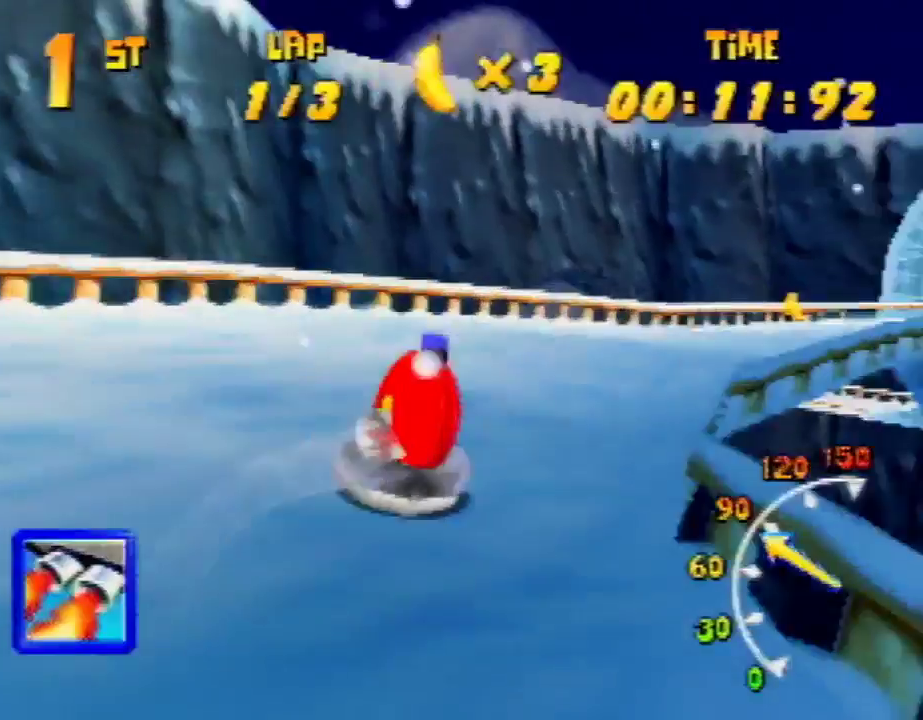
{"buttons": ["A", "R1"], "left_stick": "up-right", "events": [[100, "A", "up"], [200, "A", "down"], [200, "left_stick", "up-left"], [267, "A", "up"], [267, "left_stick", "up-right"], [333, "A", "down"], [433, "A", "up"], [467, "A", "down"]]}
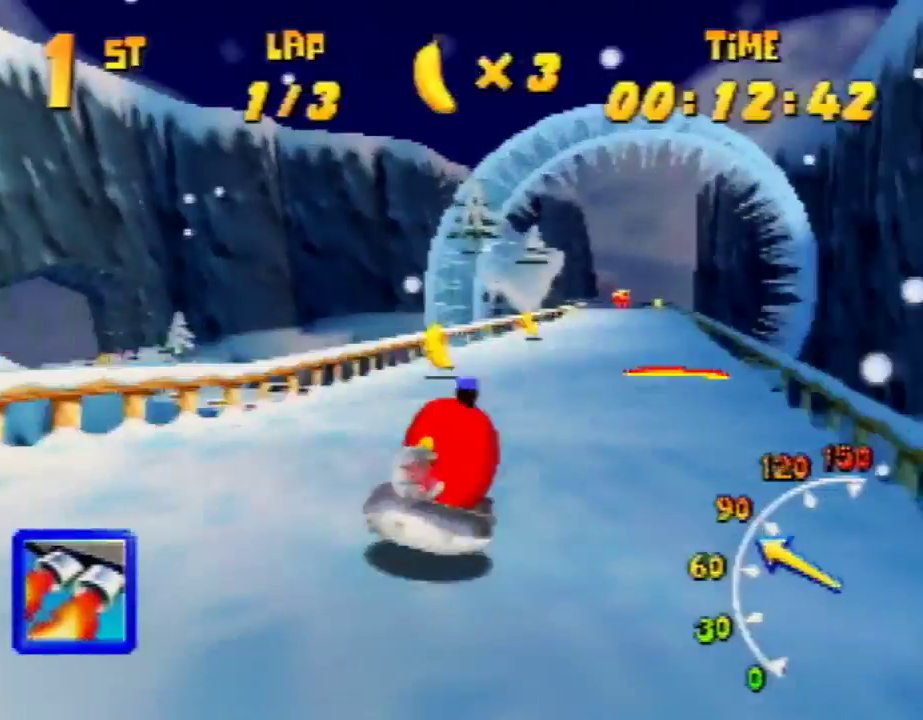
{"buttons": ["R1"], "left_stick": "up-right", "events": [[100, "A", "up"], [100, "left_stick", "up-left"], [167, "A", "down"], [300, "A", "up"], [333, "A", "down"], [433, "A", "up"], [433, "left_stick", "up-right"]]}
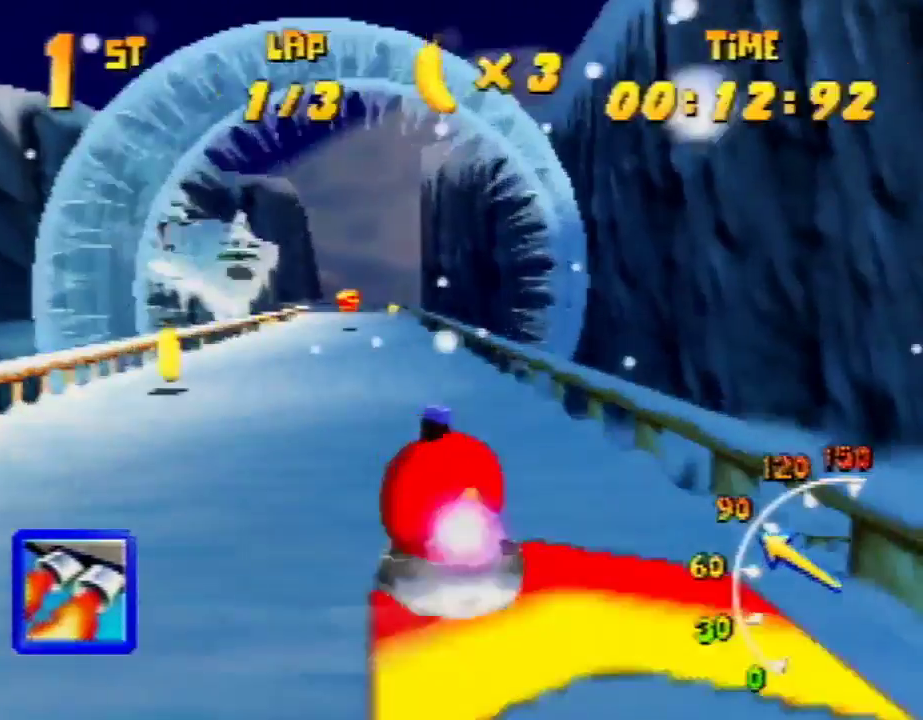
{"buttons": ["A", "R1"], "left_stick": "up-right", "events": [[100, "left_stick", "up-left"], [367, "left_stick", "up-right"], [433, "A", "down"]]}
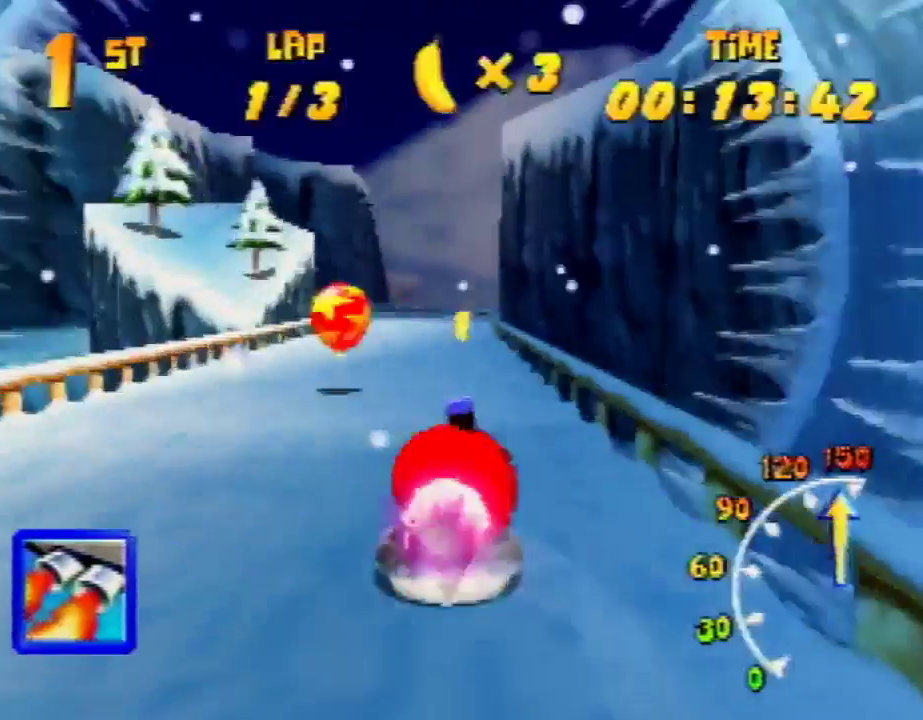
{"buttons": ["A", "R1"], "left_stick": "up", "events": [[67, "left_stick", "up-left"], [233, "A", "up"], [267, "A", "down"], [433, "A", "up"], [467, "A", "down"], [500, "left_stick", "up"]]}
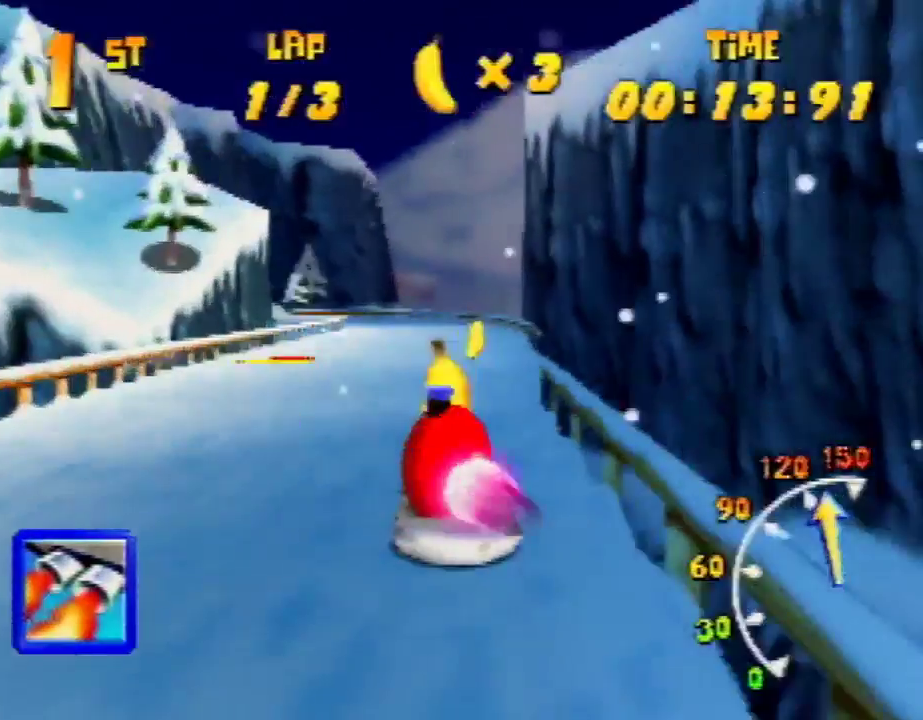
{"buttons": ["A", "R1"], "left_stick": "up-right", "events": [[100, "A", "up"], [100, "left_stick", "up-right"], [200, "A", "down"], [267, "A", "up"], [300, "A", "down"], [300, "left_stick", "up-left"], [433, "A", "up"], [433, "left_stick", "up-right"], [467, "A", "down"]]}
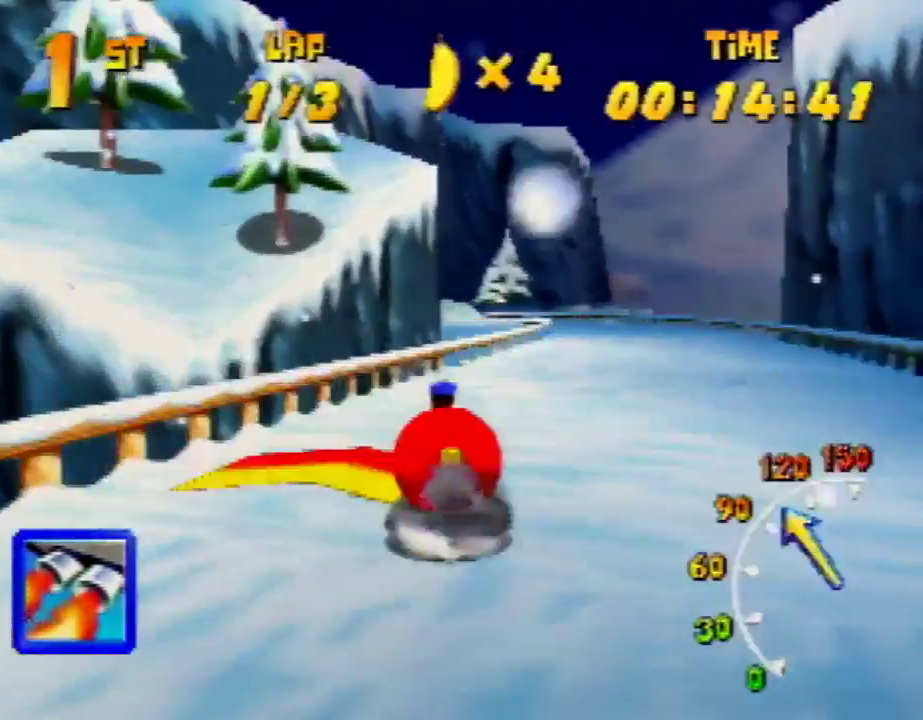
{"buttons": ["A", "R1"], "left_stick": "up-left", "events": [[67, "A", "up"], [133, "A", "down"], [267, "A", "up"], [267, "left_stick", "up-left"], [467, "A", "down"]]}
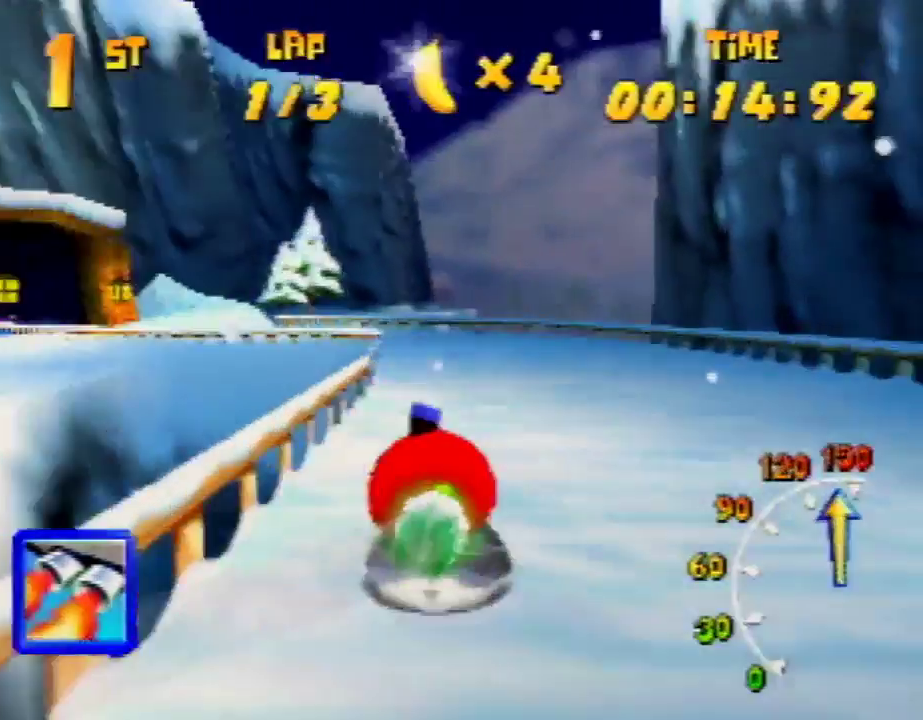
{"buttons": ["A", "R1"], "left_stick": "up-right", "events": [[500, "left_stick", "up-right"]]}
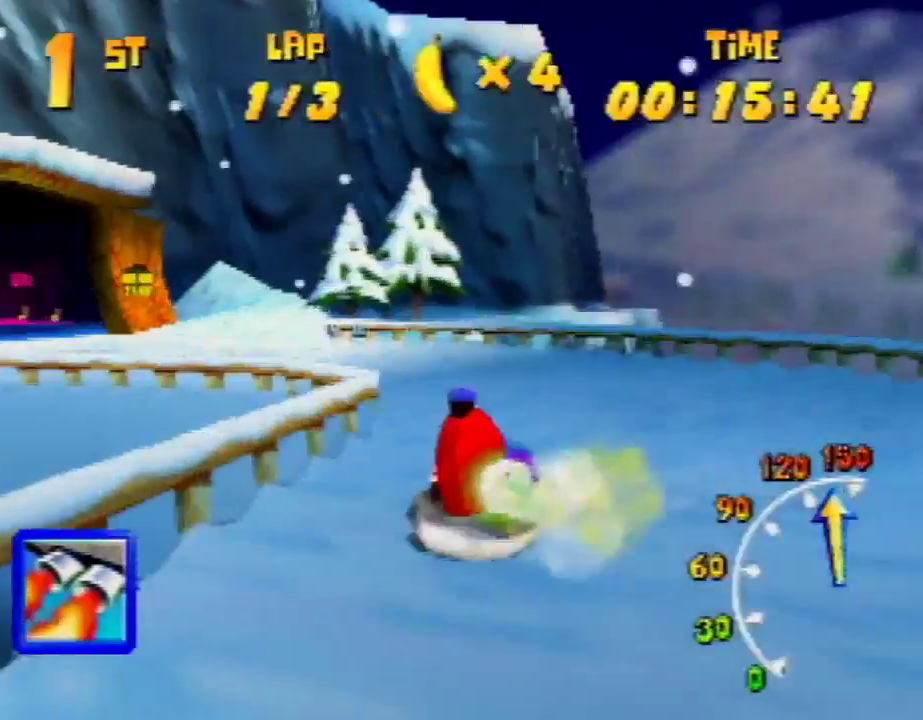
{"buttons": ["A", "R1"], "left_stick": "up-left", "events": [[67, "A", "up"], [133, "A", "down"], [200, "left_stick", "up-left"], [400, "A", "up"], [467, "A", "down"]]}
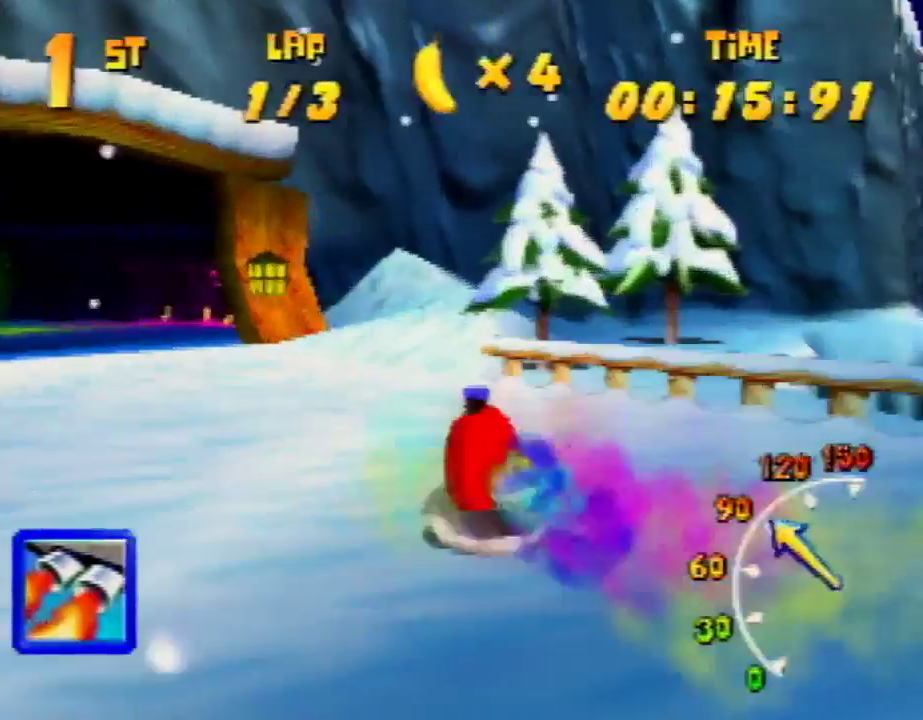
{"buttons": ["R1"], "left_stick": "up-right", "events": [[233, "left_stick", "up-right"], [267, "A", "up"], [333, "A", "down"], [467, "A", "up"]]}
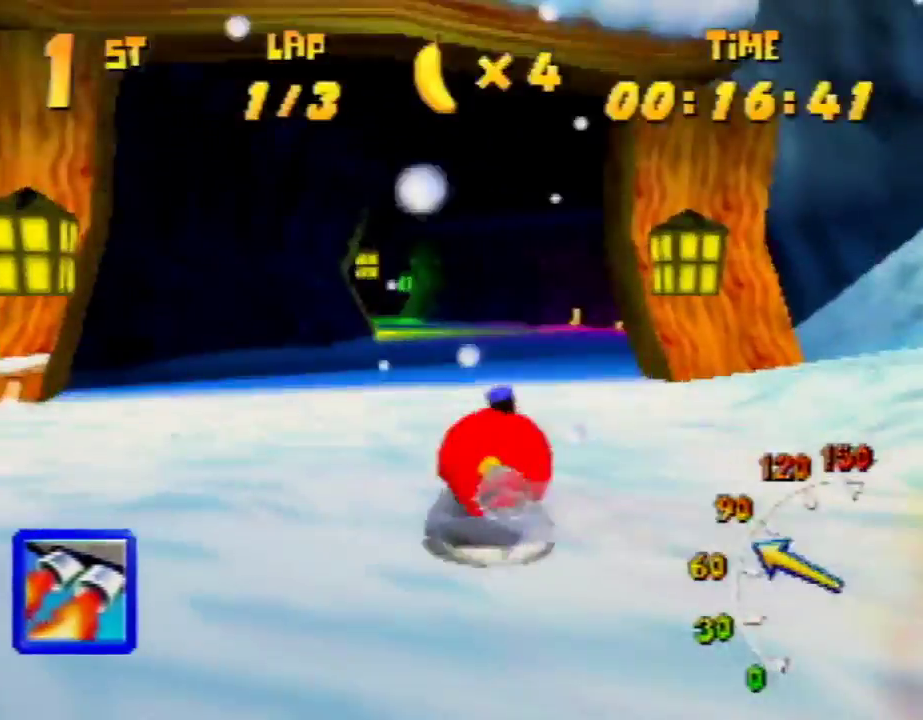
{"buttons": ["R1"], "left_stick": "up-left", "events": [[33, "A", "down"], [133, "A", "up"], [200, "A", "down"], [267, "A", "up"], [333, "A", "down"], [367, "left_stick", "up-left"], [467, "A", "up"]]}
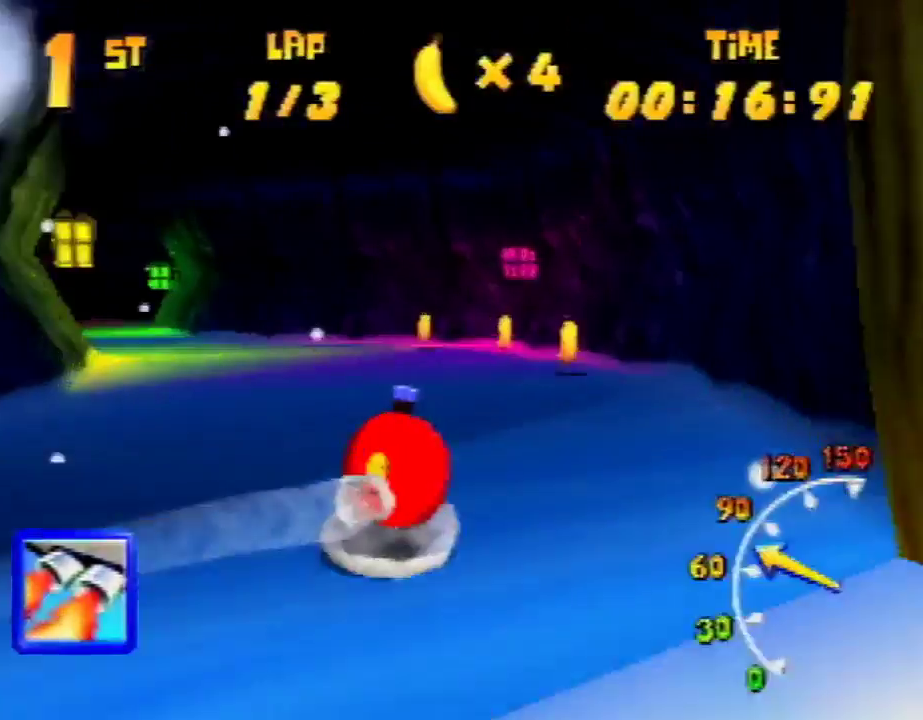
{"buttons": ["A", "R1"], "left_stick": "up-left", "events": [[33, "A", "down"], [133, "A", "up"], [167, "A", "down"], [333, "A", "up"], [433, "A", "down"]]}